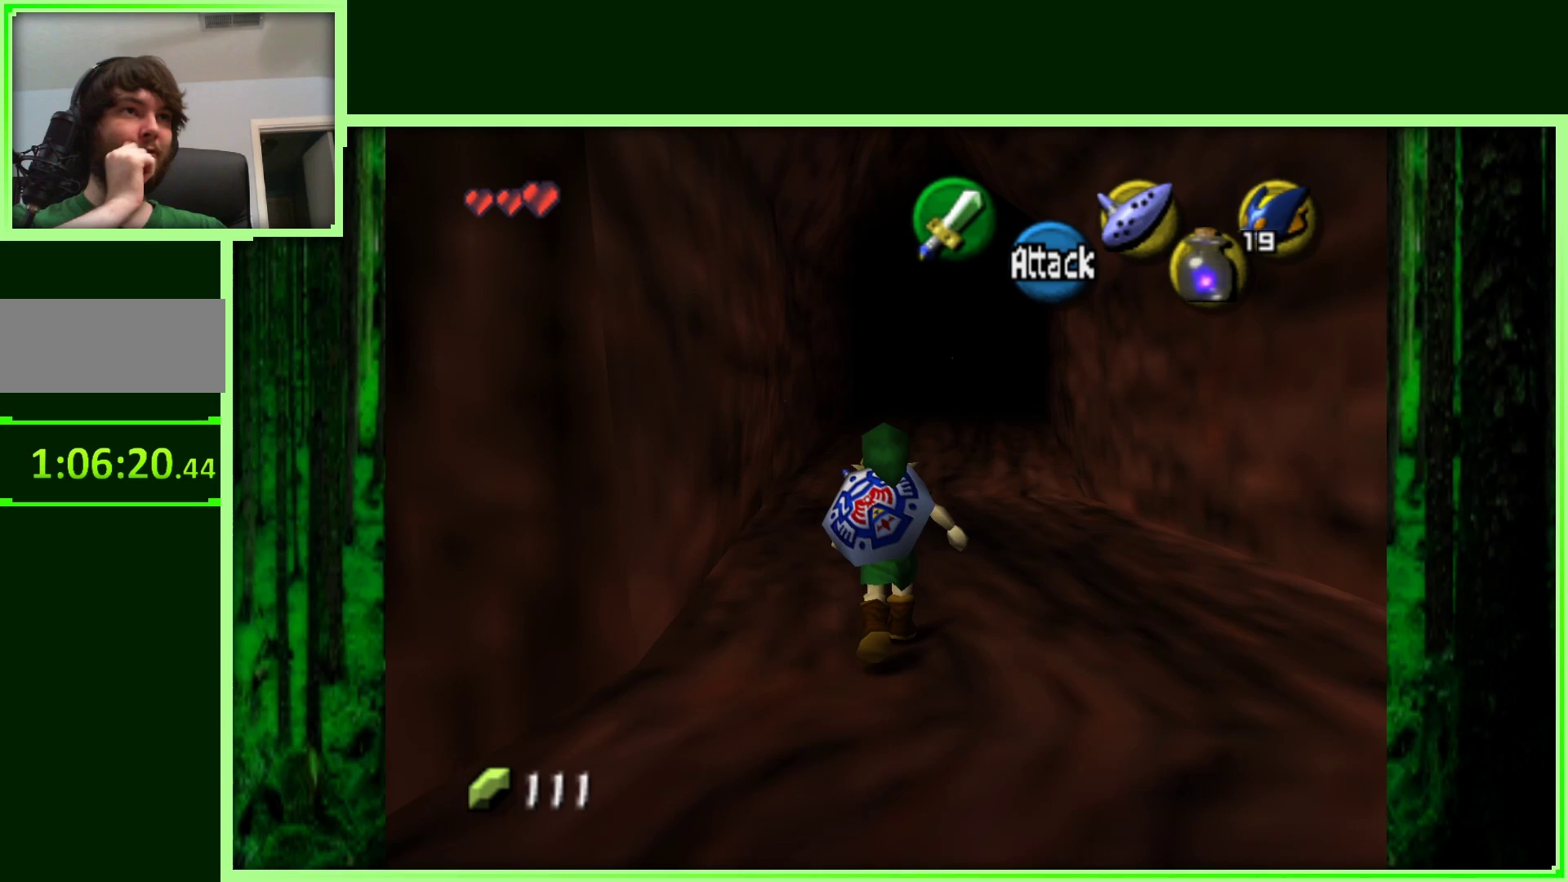
Gameplay with a controller (Nintendo layout); each line is a JSON object with the inputs held at the frame after it. "events" lists button and stick changes between this image and that frame as [ms after this image, input, new state], when the widget could be followed in between. Not read: L3 R3.
{"buttons": [], "left_stick": "up", "events": [[67, "left_stick", "up-right"], [250, "left_stick", "up"]]}
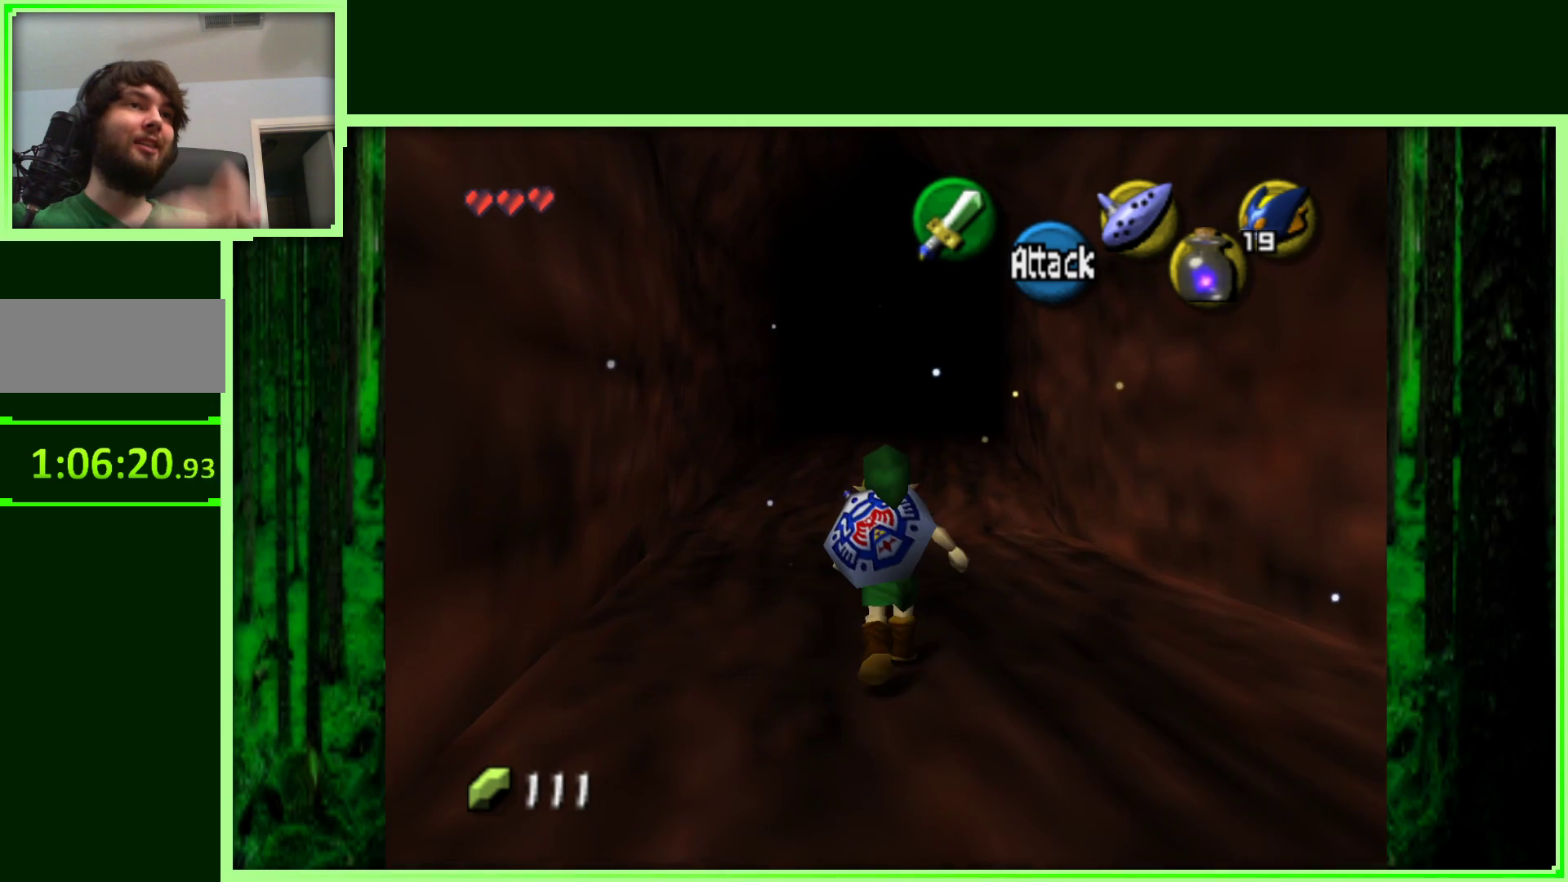
{"buttons": [], "left_stick": "up", "events": []}
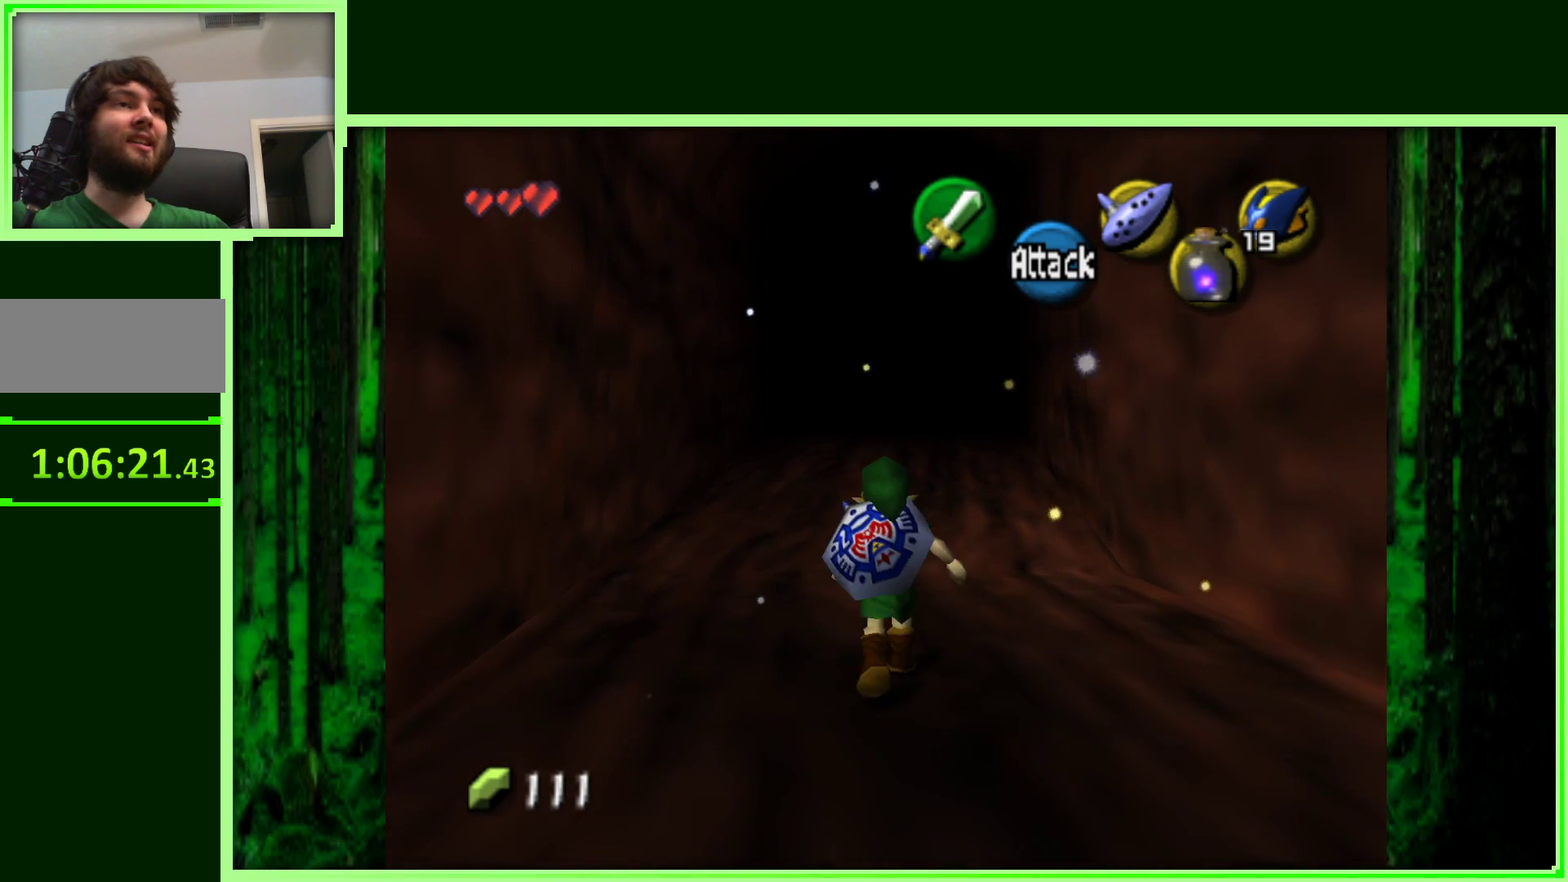
{"buttons": ["A"], "left_stick": "up", "events": [[100, "left_stick", "up-right"], [267, "left_stick", "up"], [483, "A", "down"]]}
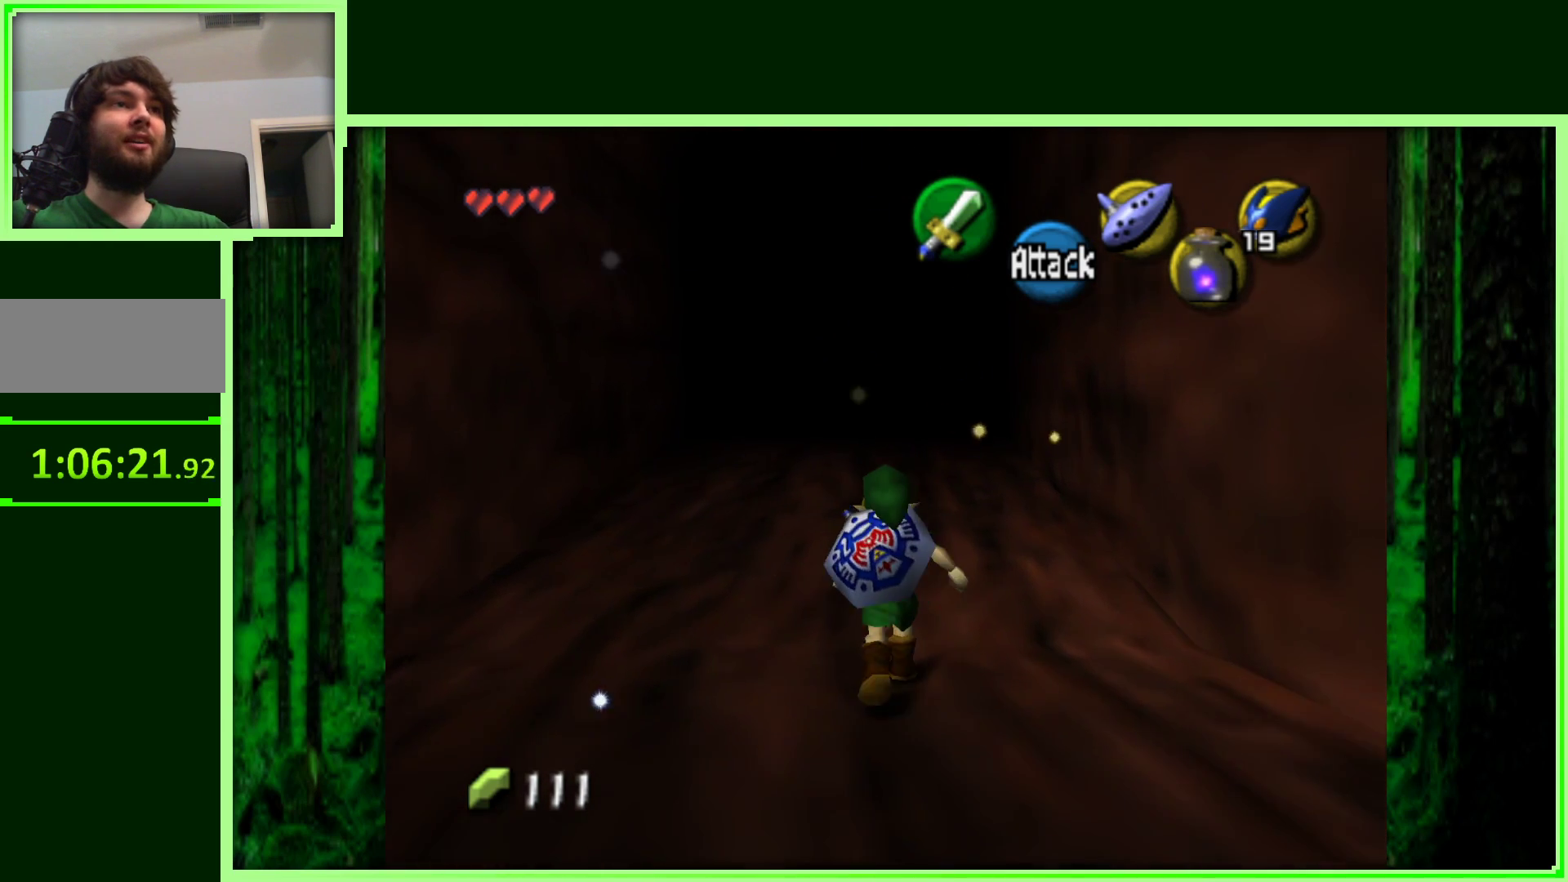
{"buttons": [], "left_stick": "up", "events": [[167, "A", "up"]]}
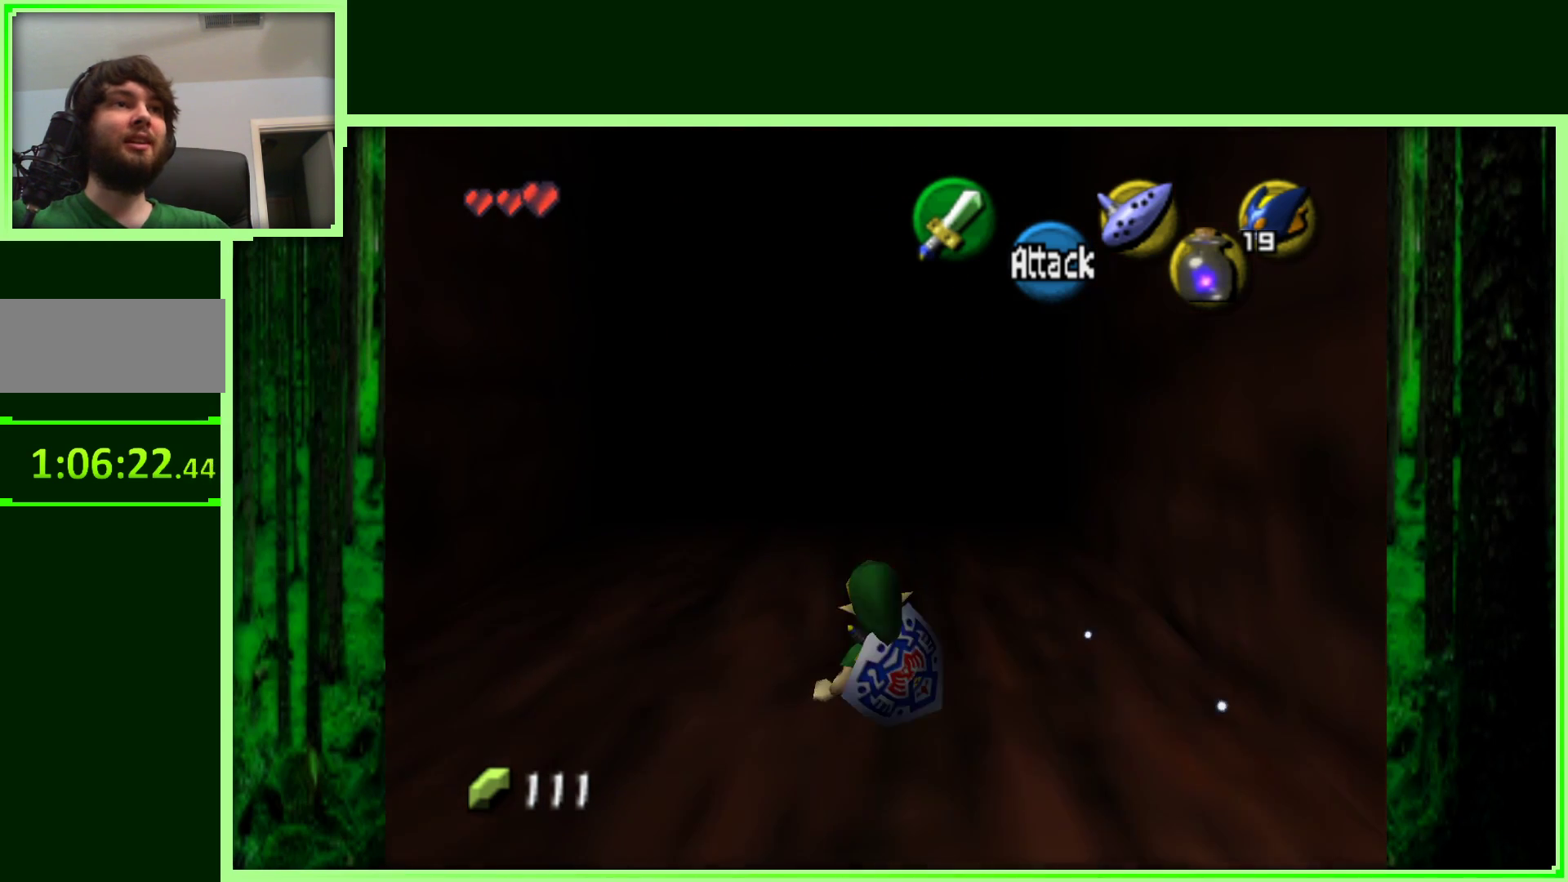
{"buttons": [], "left_stick": "up", "events": []}
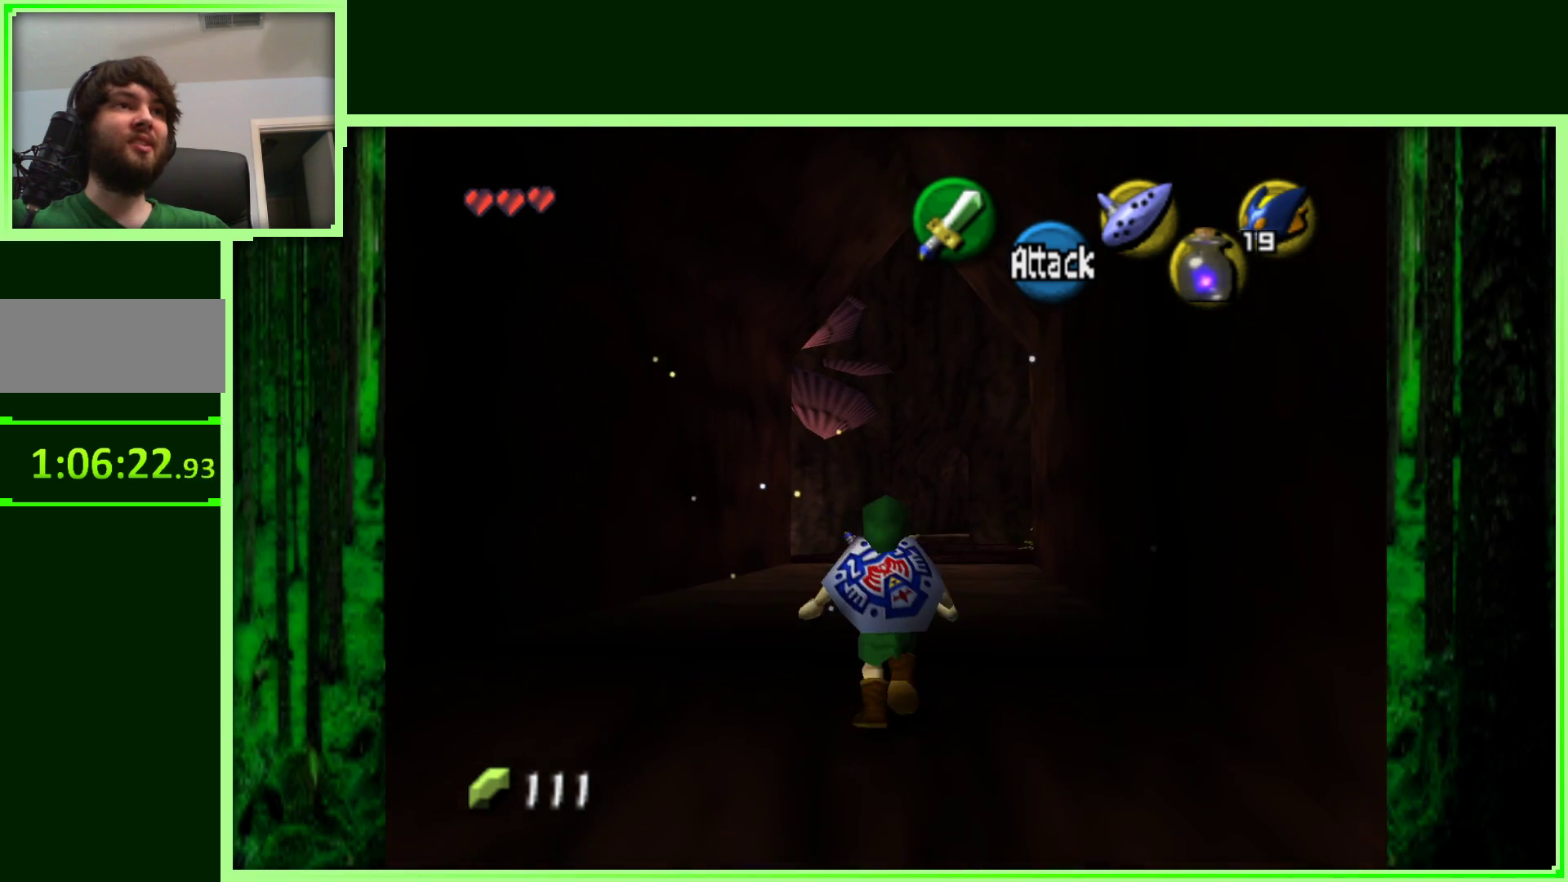
{"buttons": [], "left_stick": "up", "events": []}
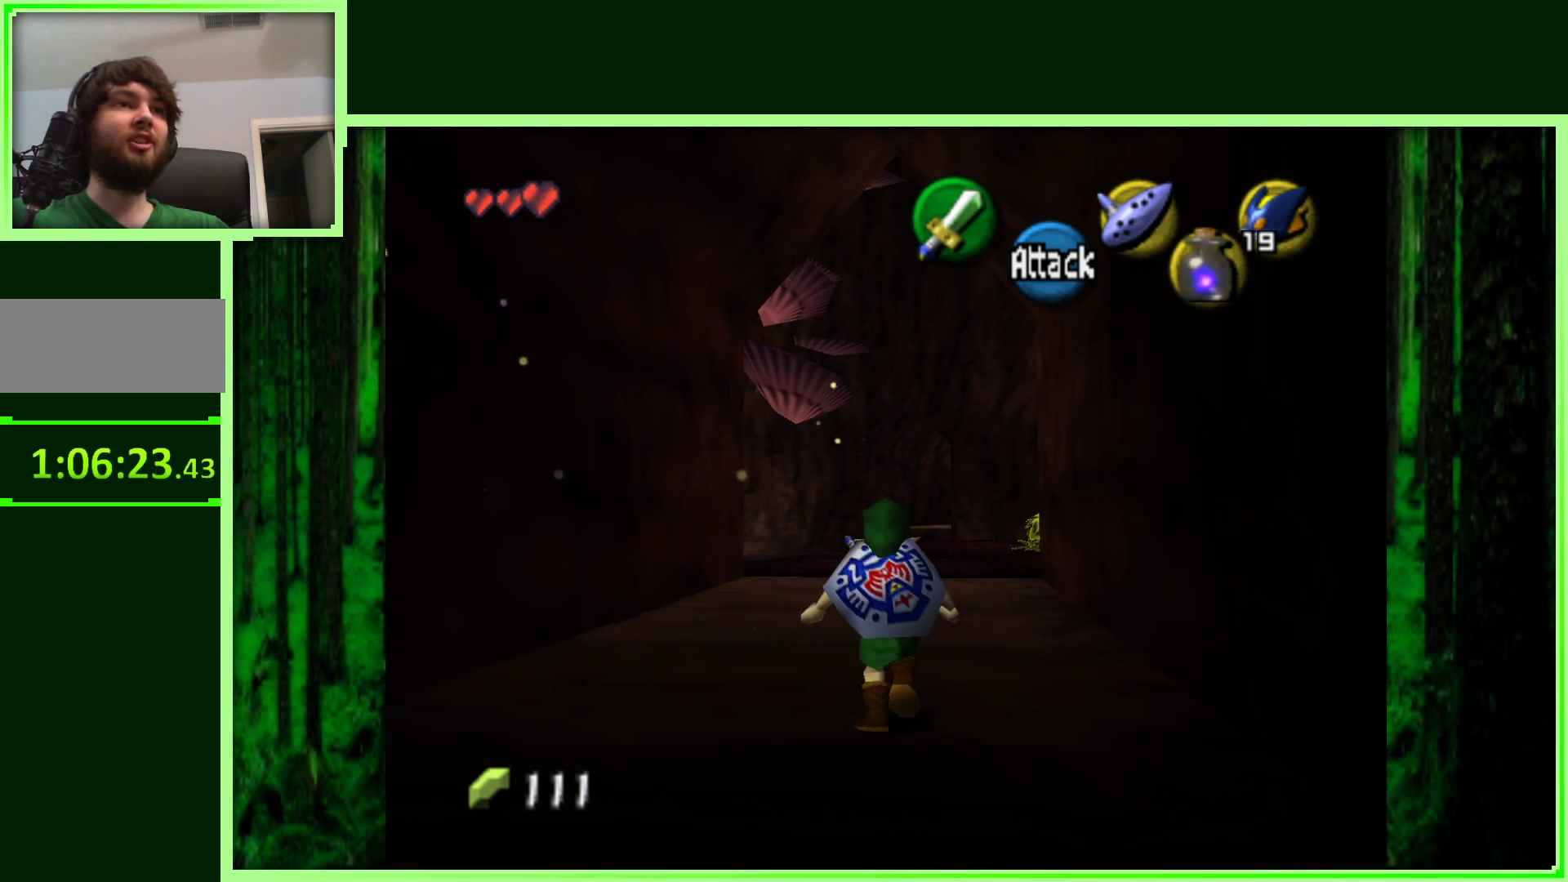
{"buttons": [], "left_stick": "up", "events": [[33, "A", "down"], [283, "A", "up"]]}
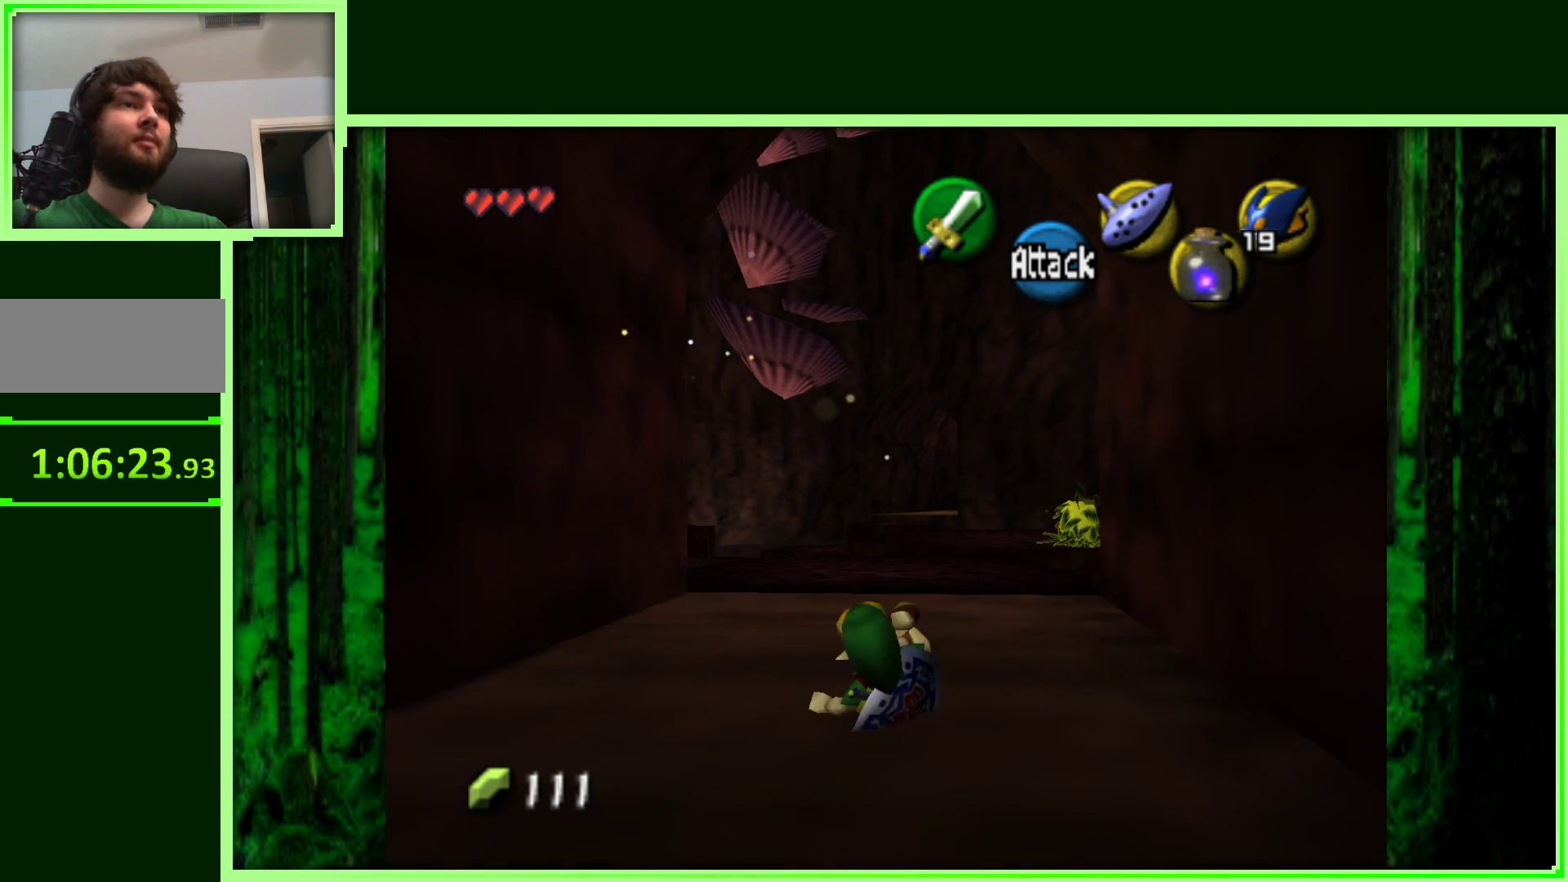
{"buttons": [], "left_stick": "up", "events": []}
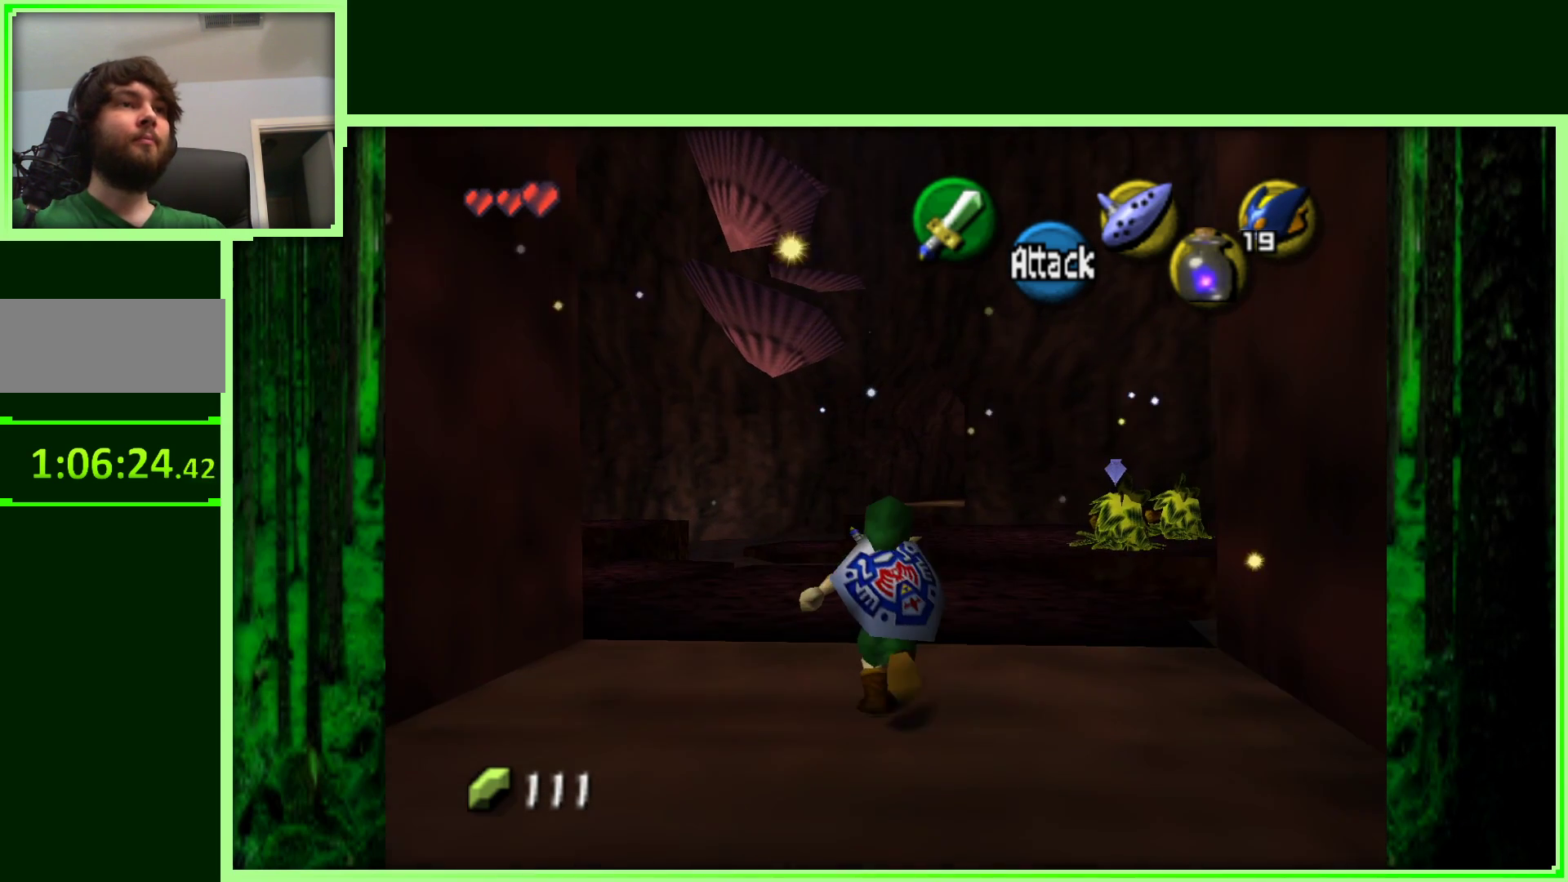
{"buttons": [], "left_stick": "up", "events": [[167, "left_stick", "up-right"], [467, "left_stick", "up"]]}
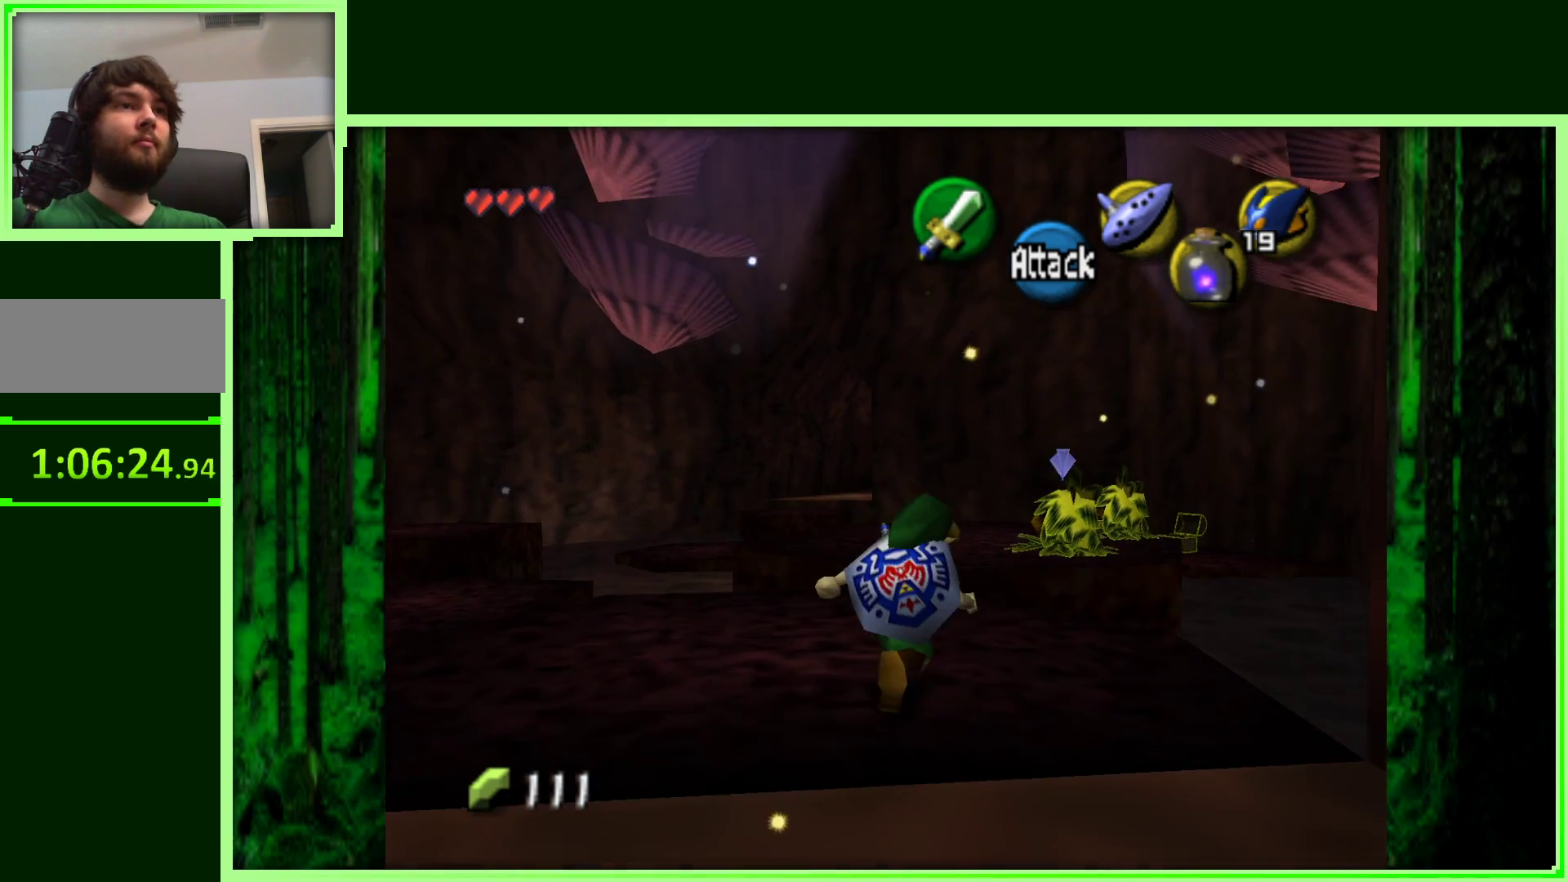
{"buttons": ["A"], "left_stick": "up", "events": [[500, "A", "down"]]}
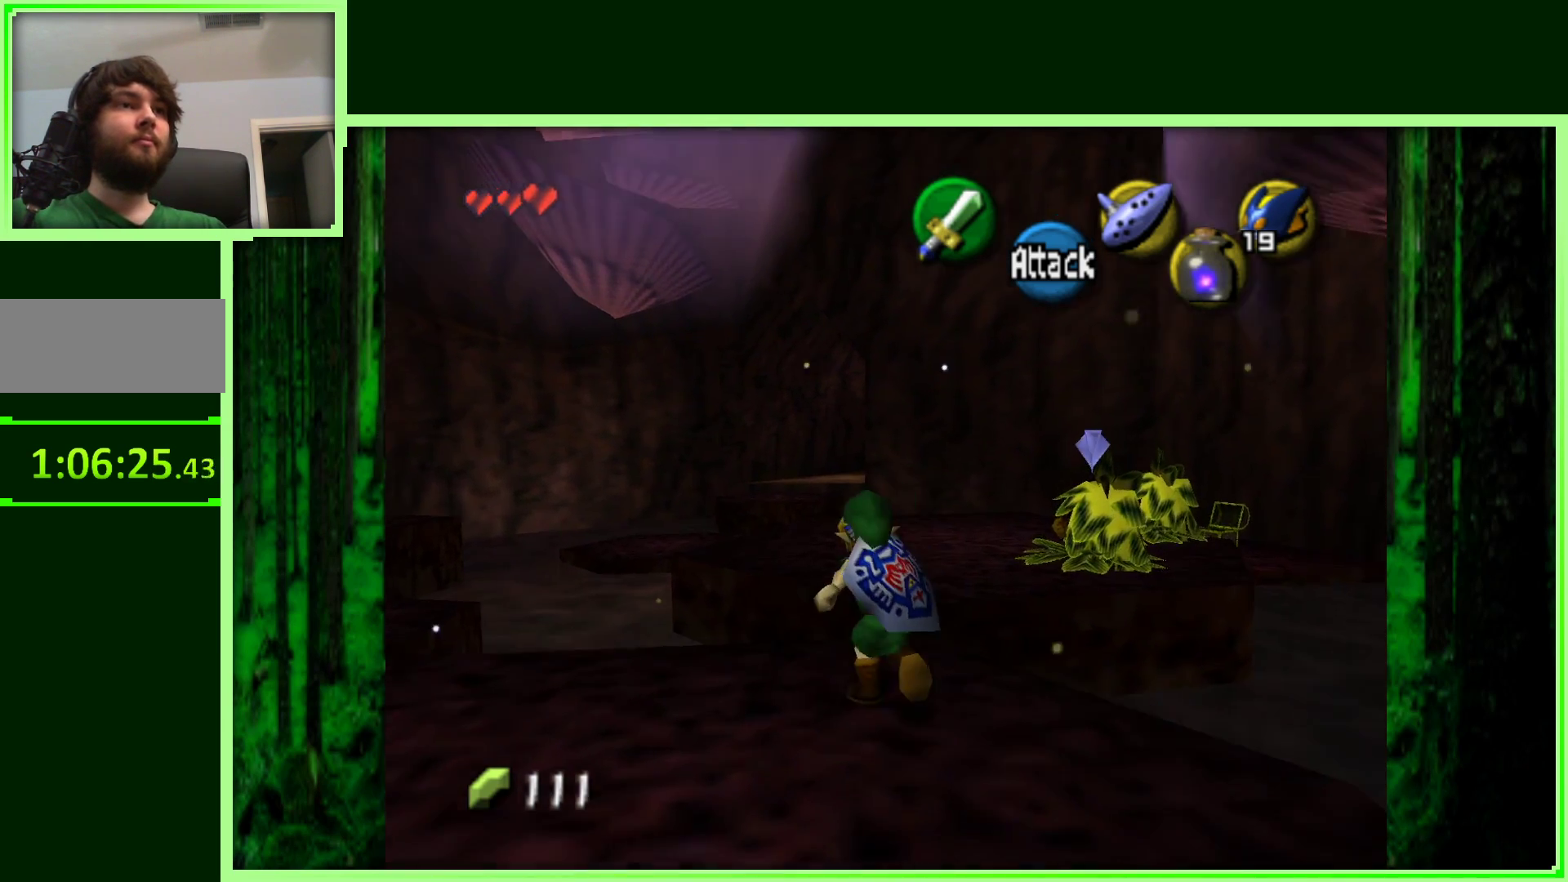
{"buttons": [], "left_stick": "up", "events": [[500, "A", "up"]]}
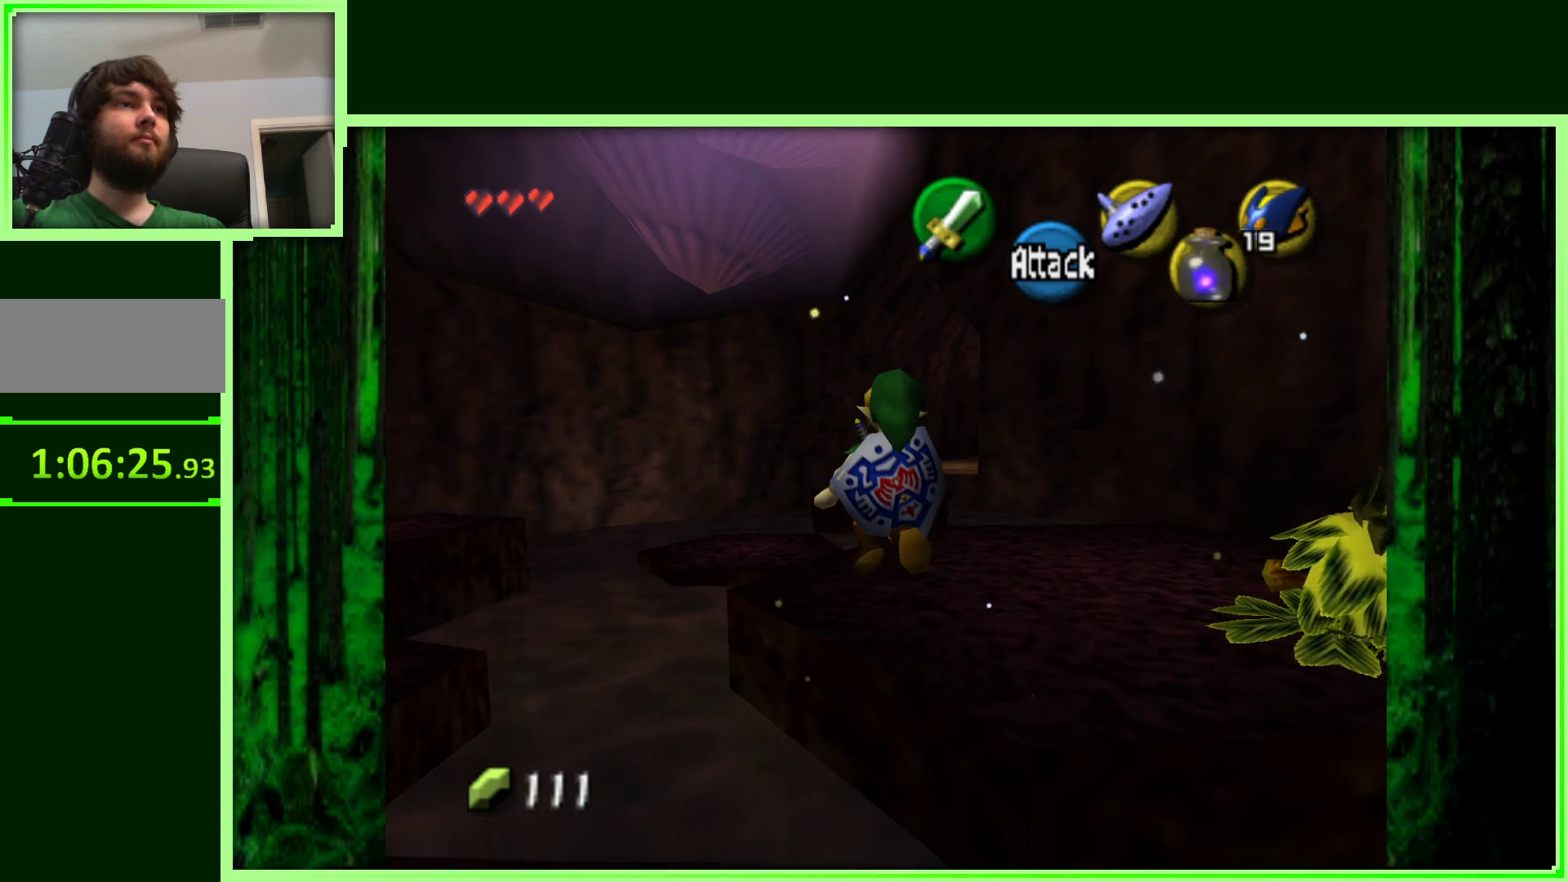
{"buttons": [], "left_stick": "up-left", "events": [[367, "left_stick", "up-left"]]}
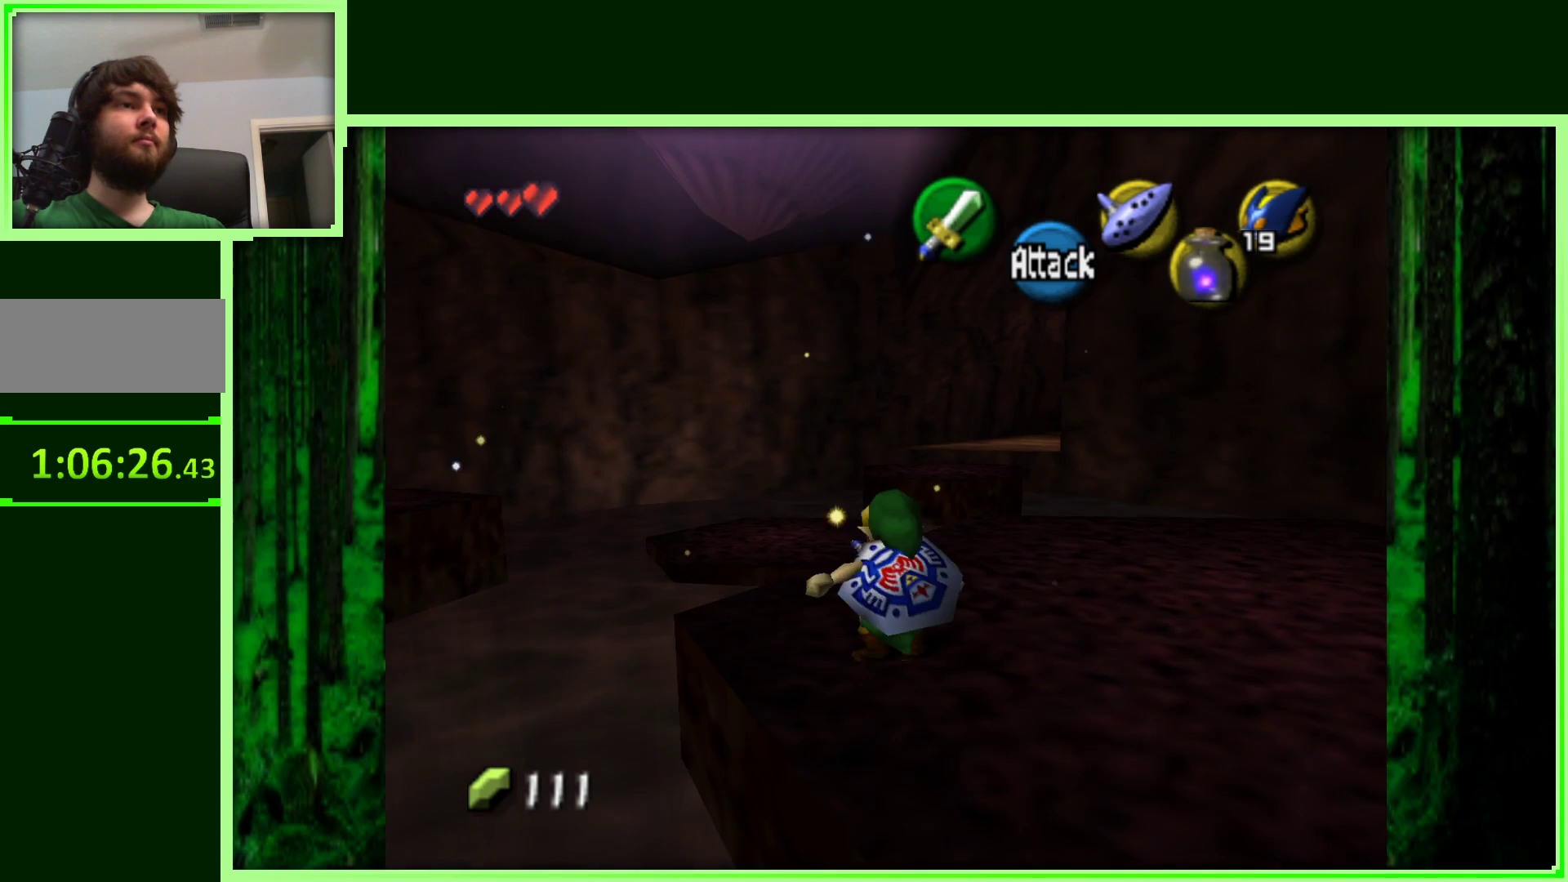
{"buttons": [], "left_stick": "up", "events": [[50, "left_stick", "up"]]}
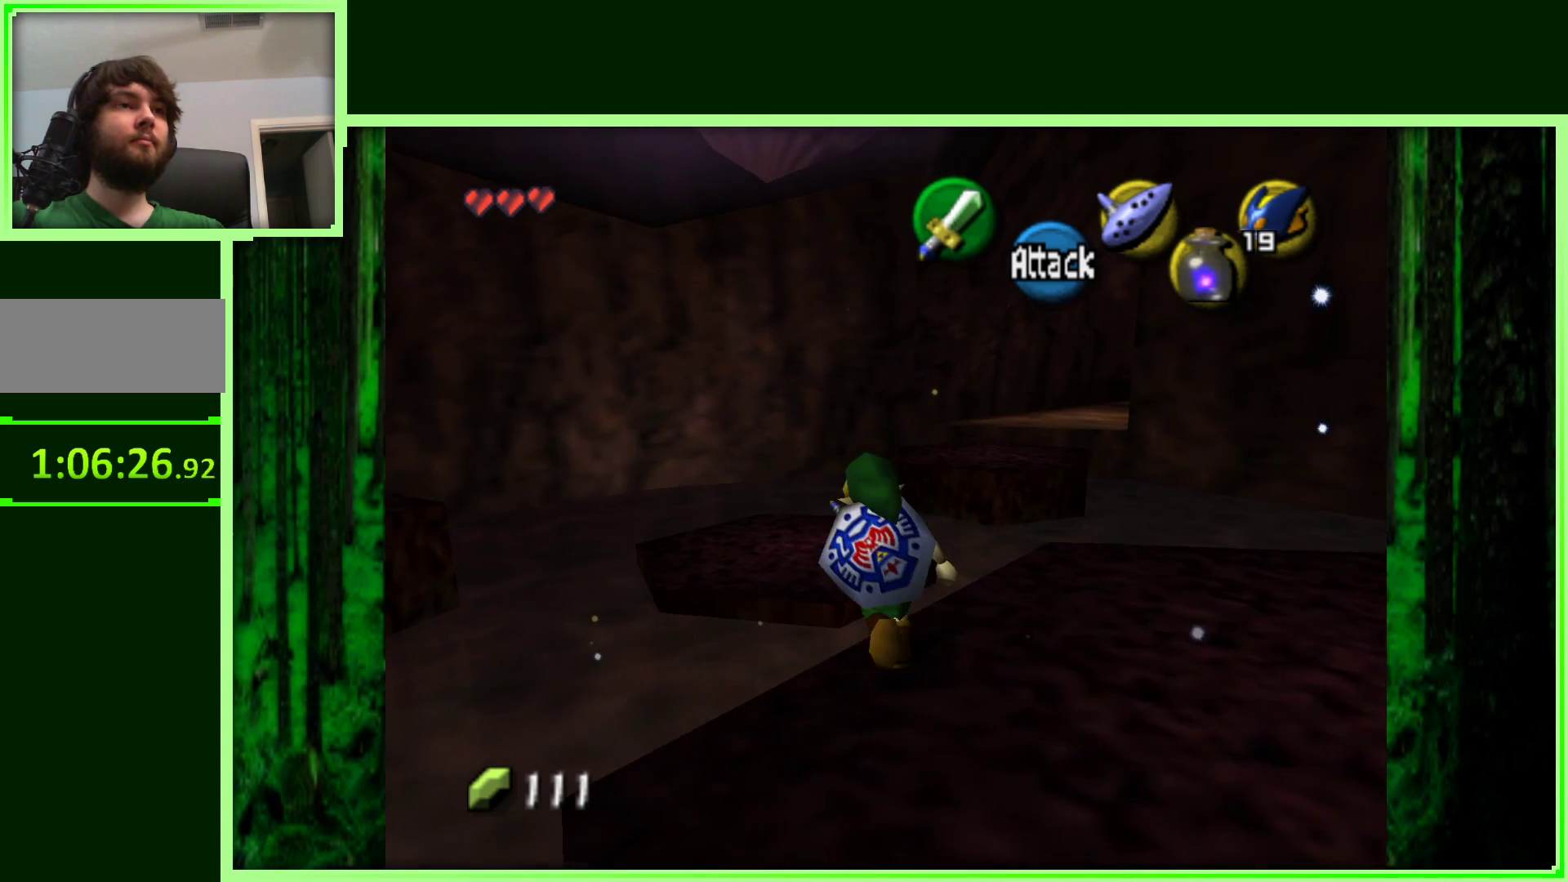
{"buttons": [], "left_stick": "up-right", "events": [[133, "left_stick", "up-left"], [367, "left_stick", "up"], [483, "left_stick", "up-right"]]}
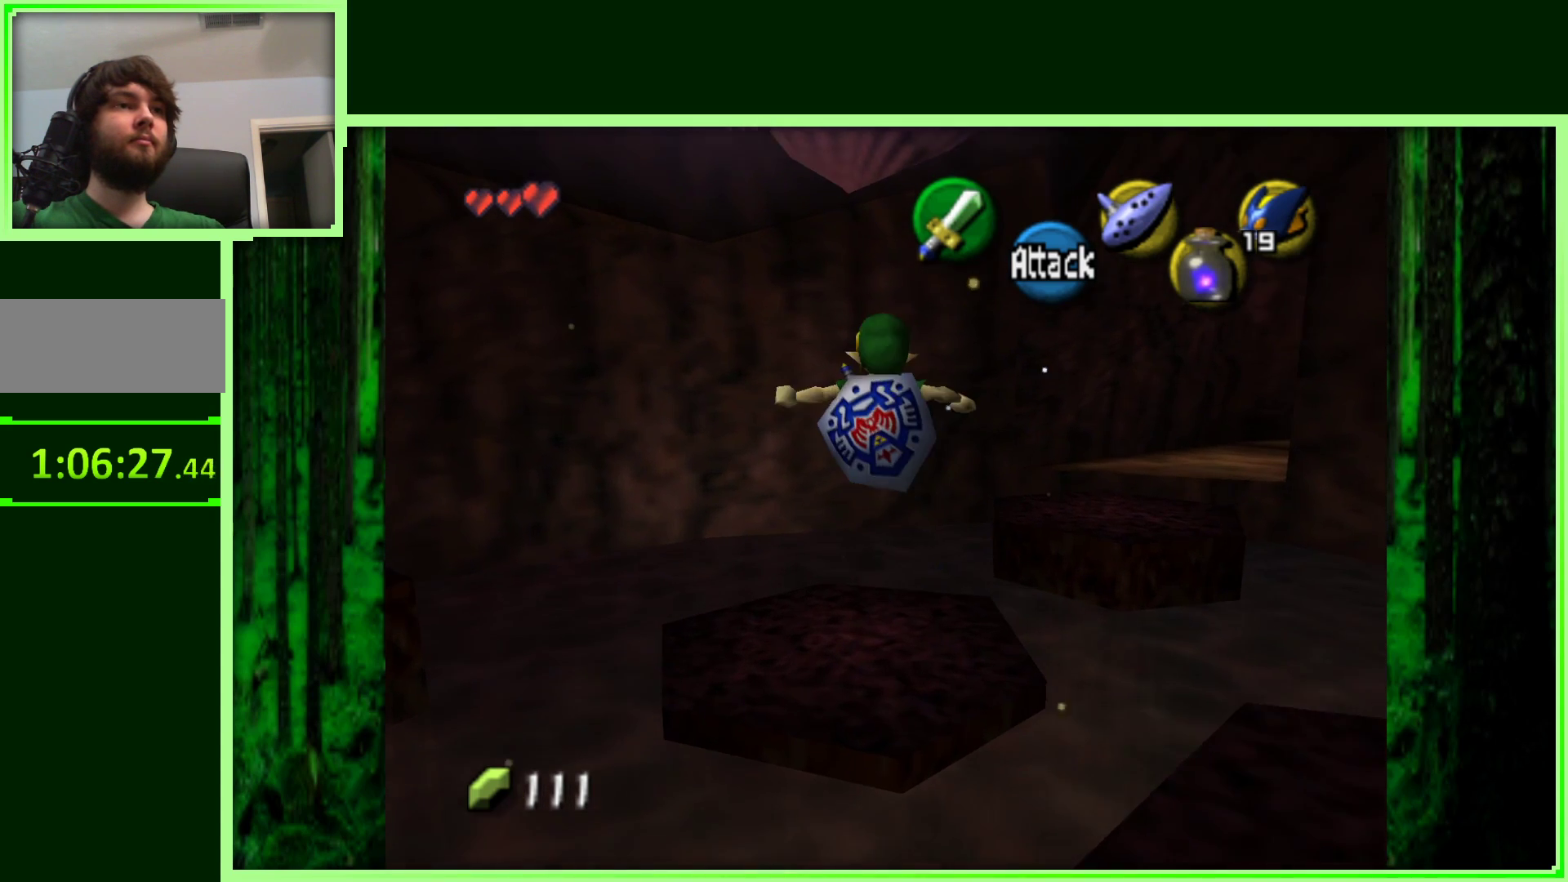
{"buttons": [], "left_stick": "up-right", "events": []}
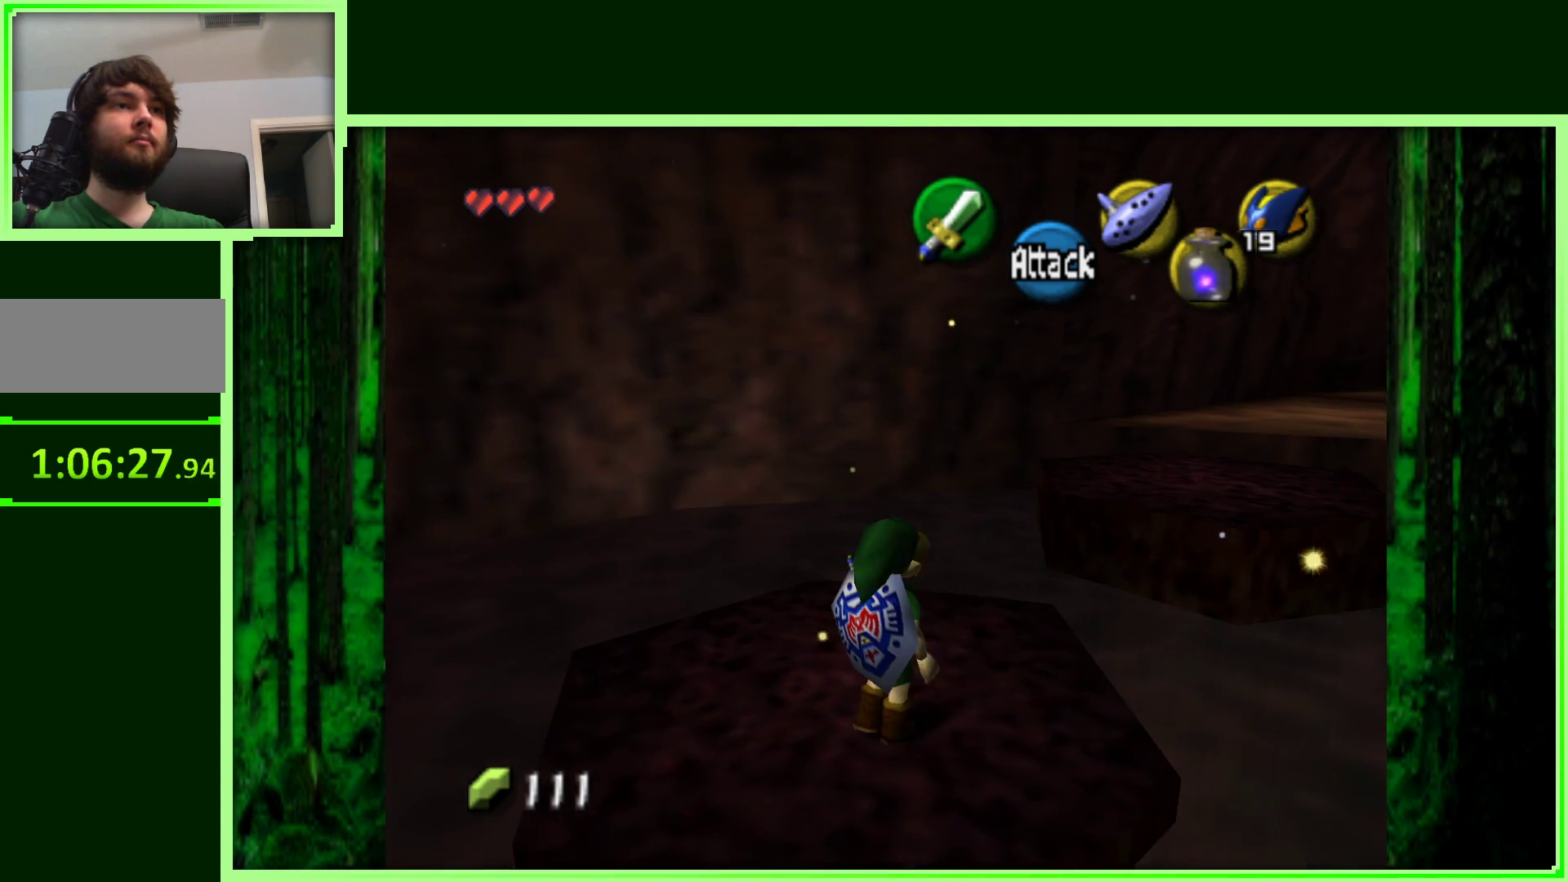
{"buttons": [], "left_stick": "up-right", "events": []}
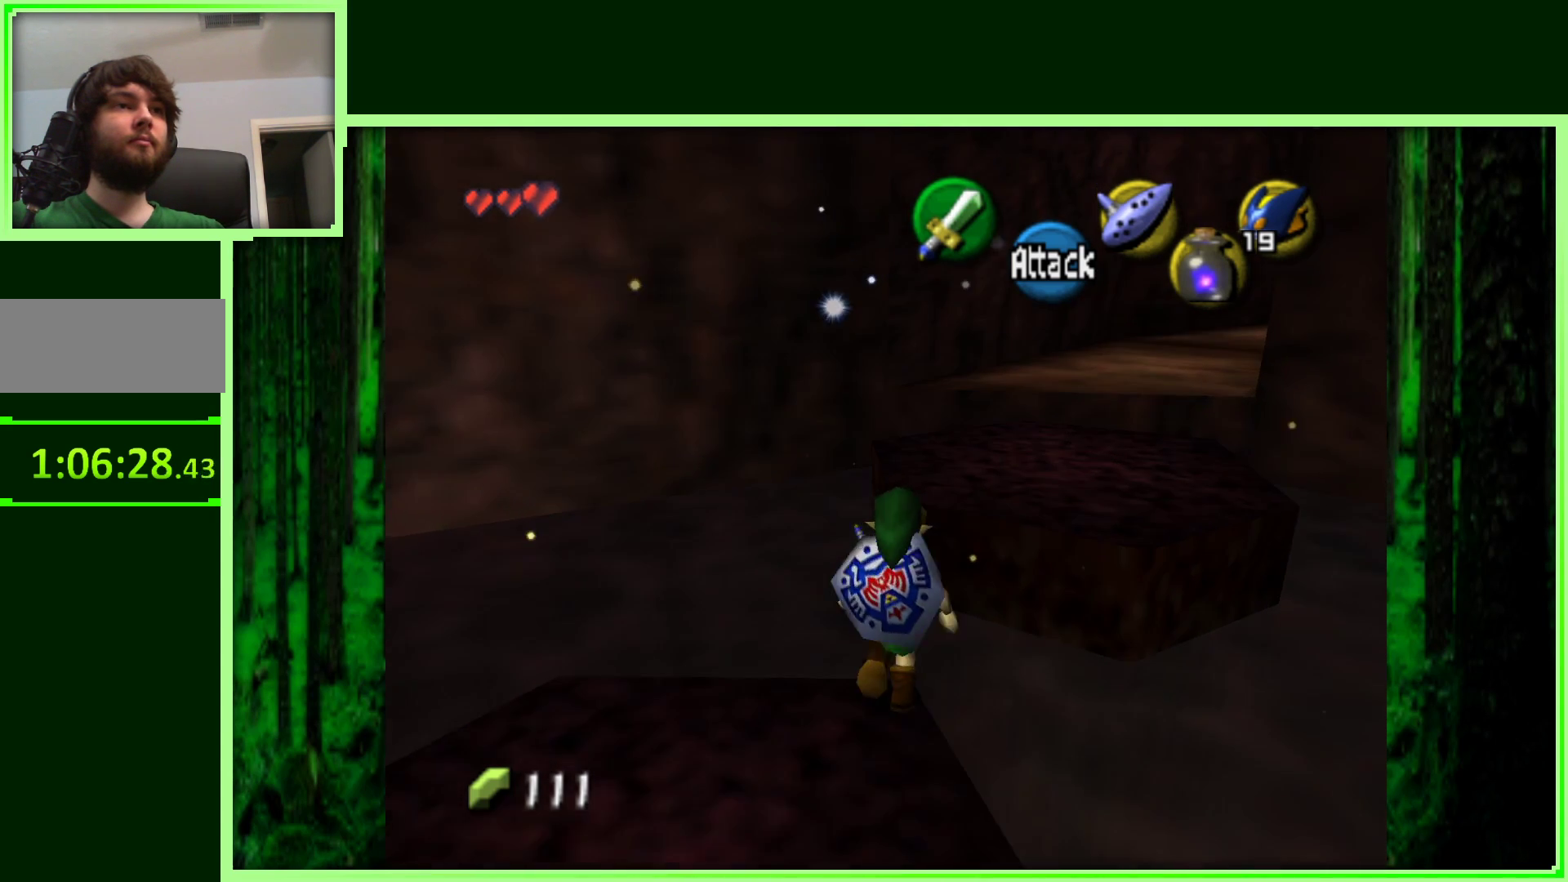
{"buttons": [], "left_stick": "up-right", "events": []}
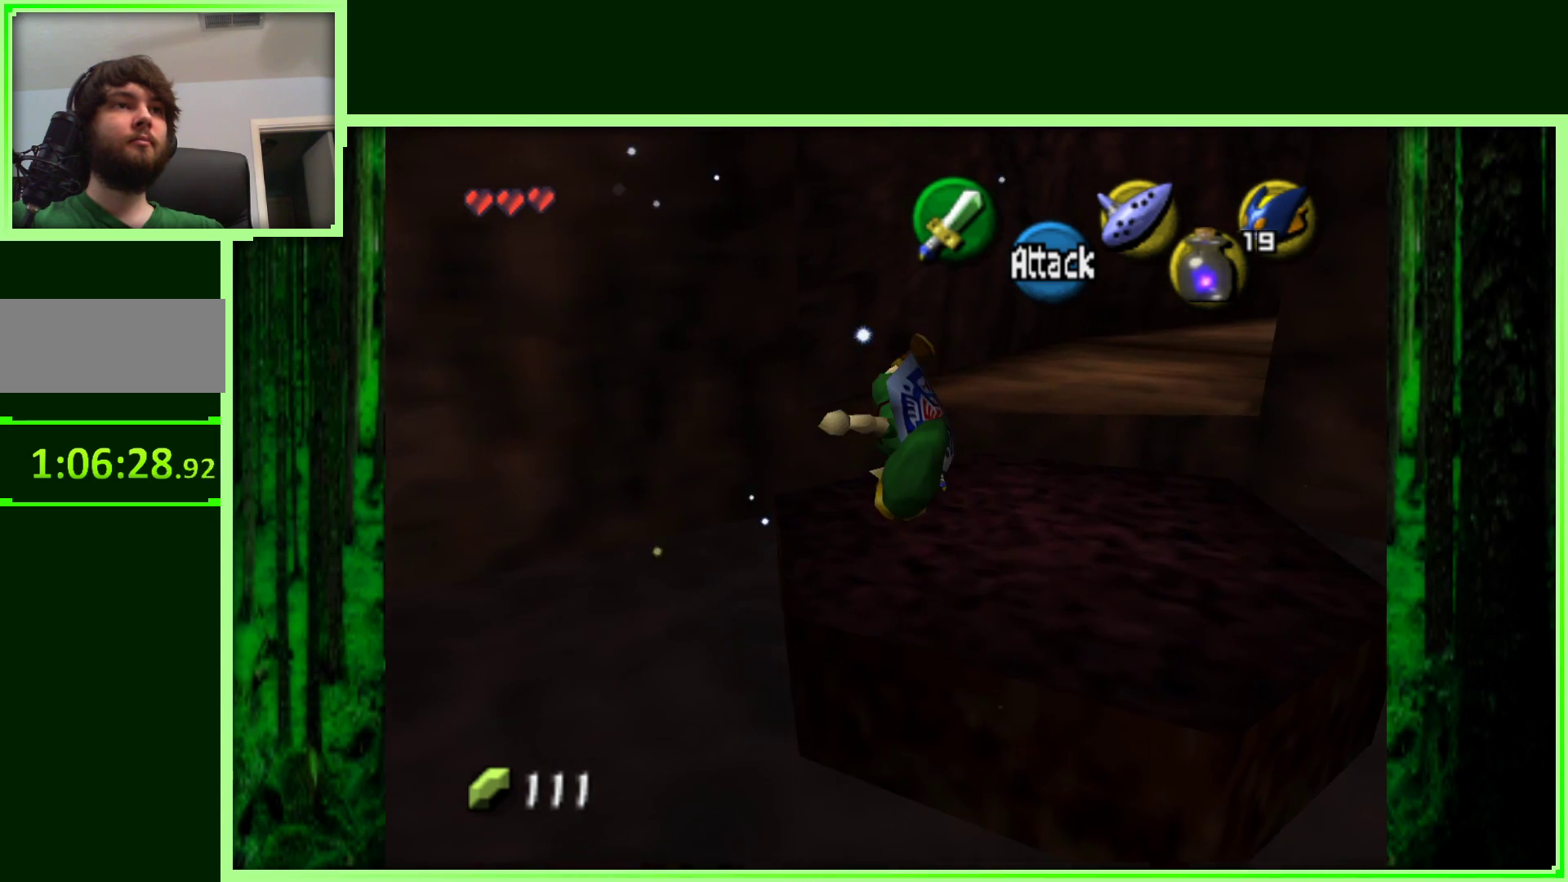
{"buttons": [], "left_stick": "up-right", "events": []}
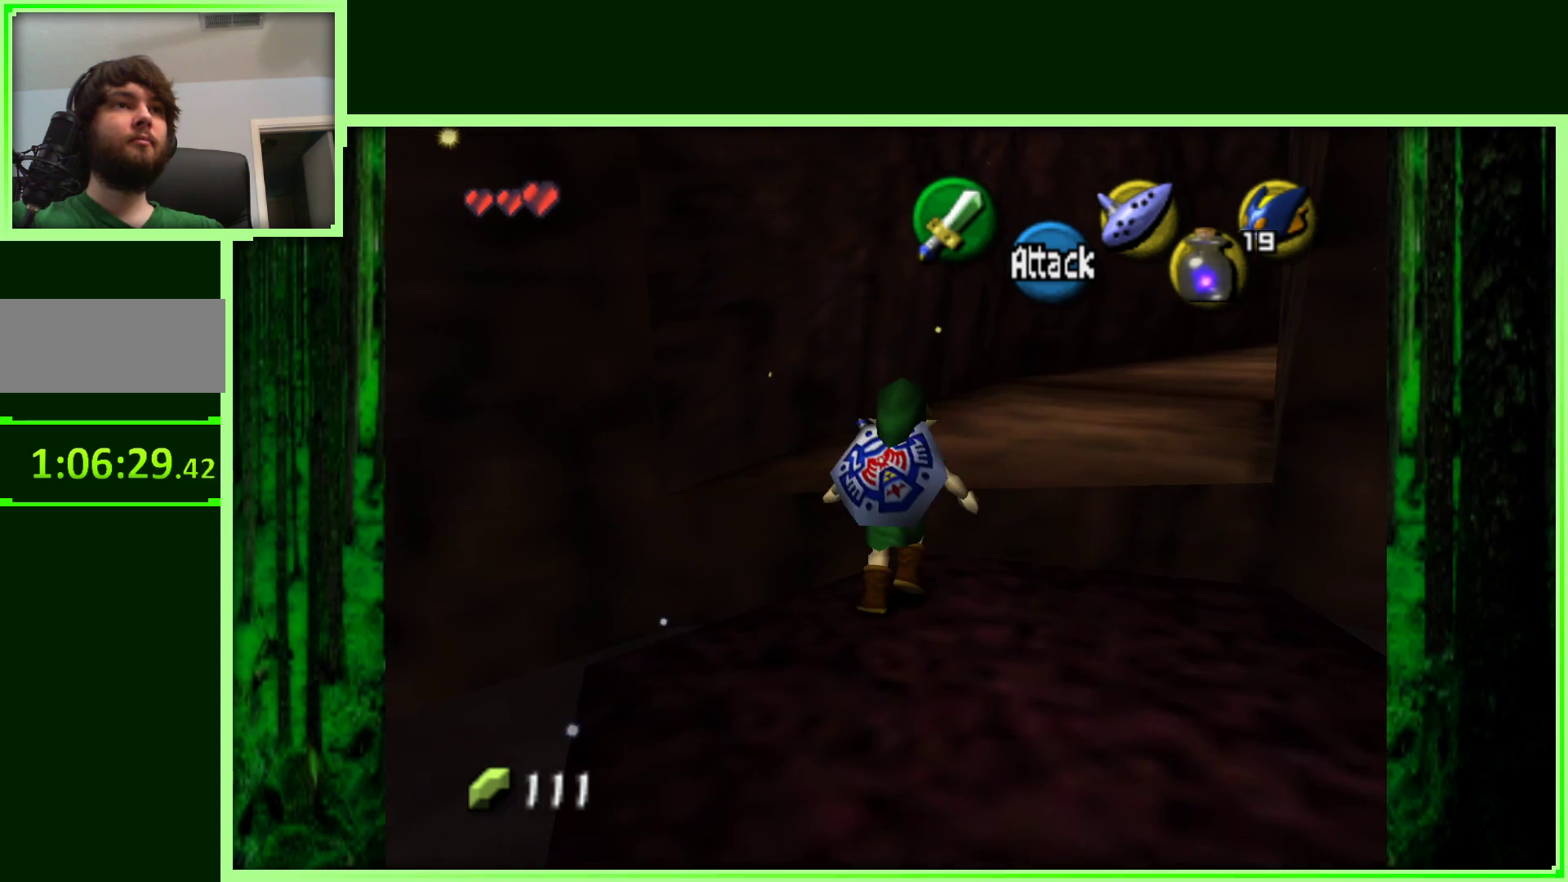
{"buttons": [], "left_stick": "up-right", "events": []}
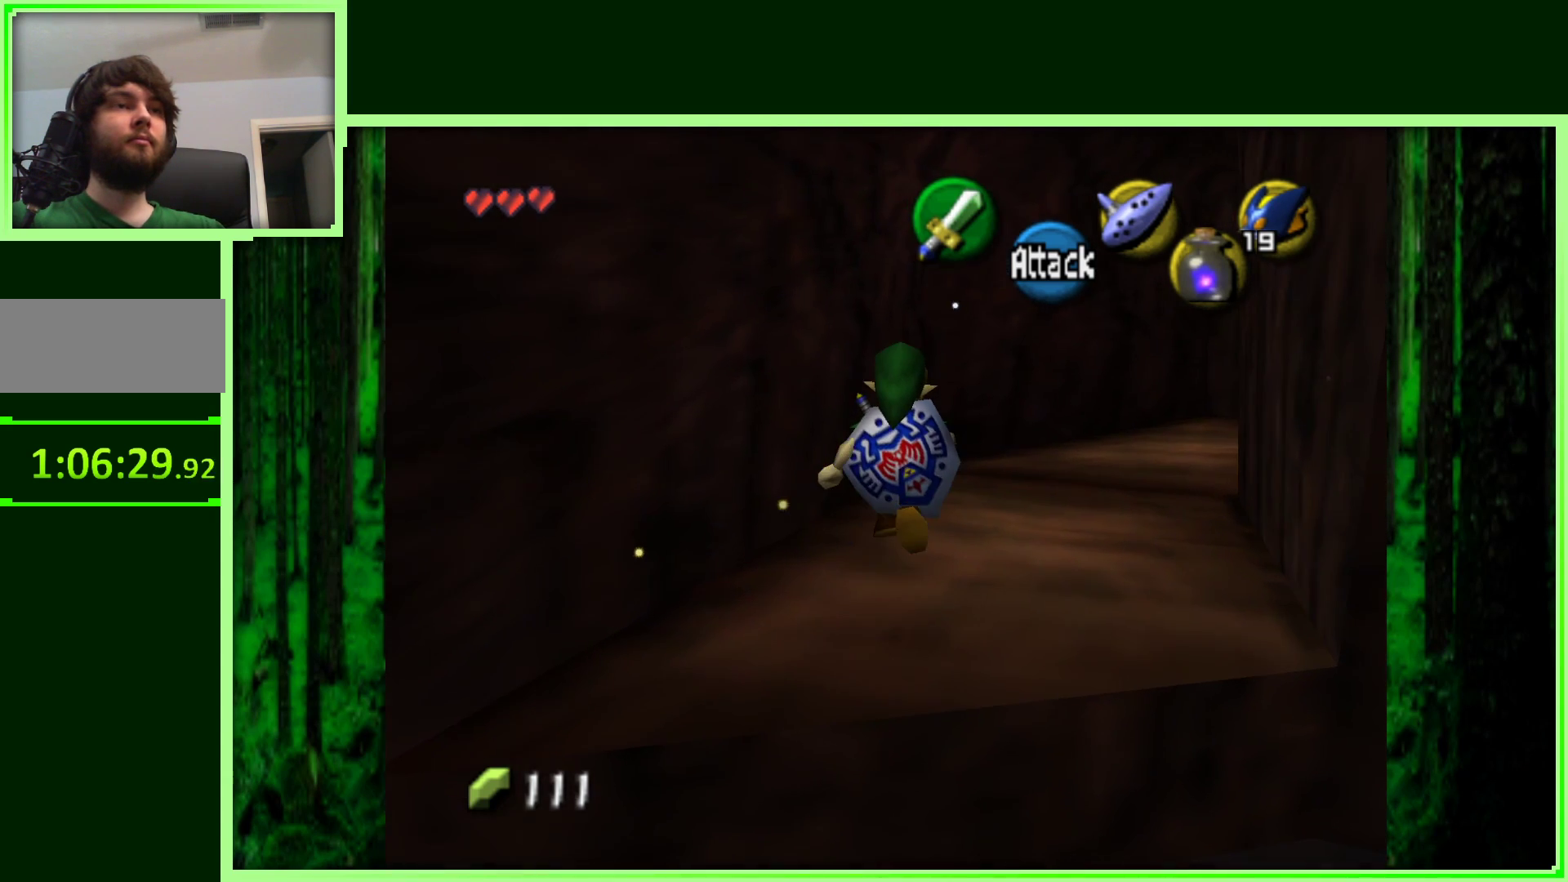
{"buttons": [], "left_stick": "up-right", "events": []}
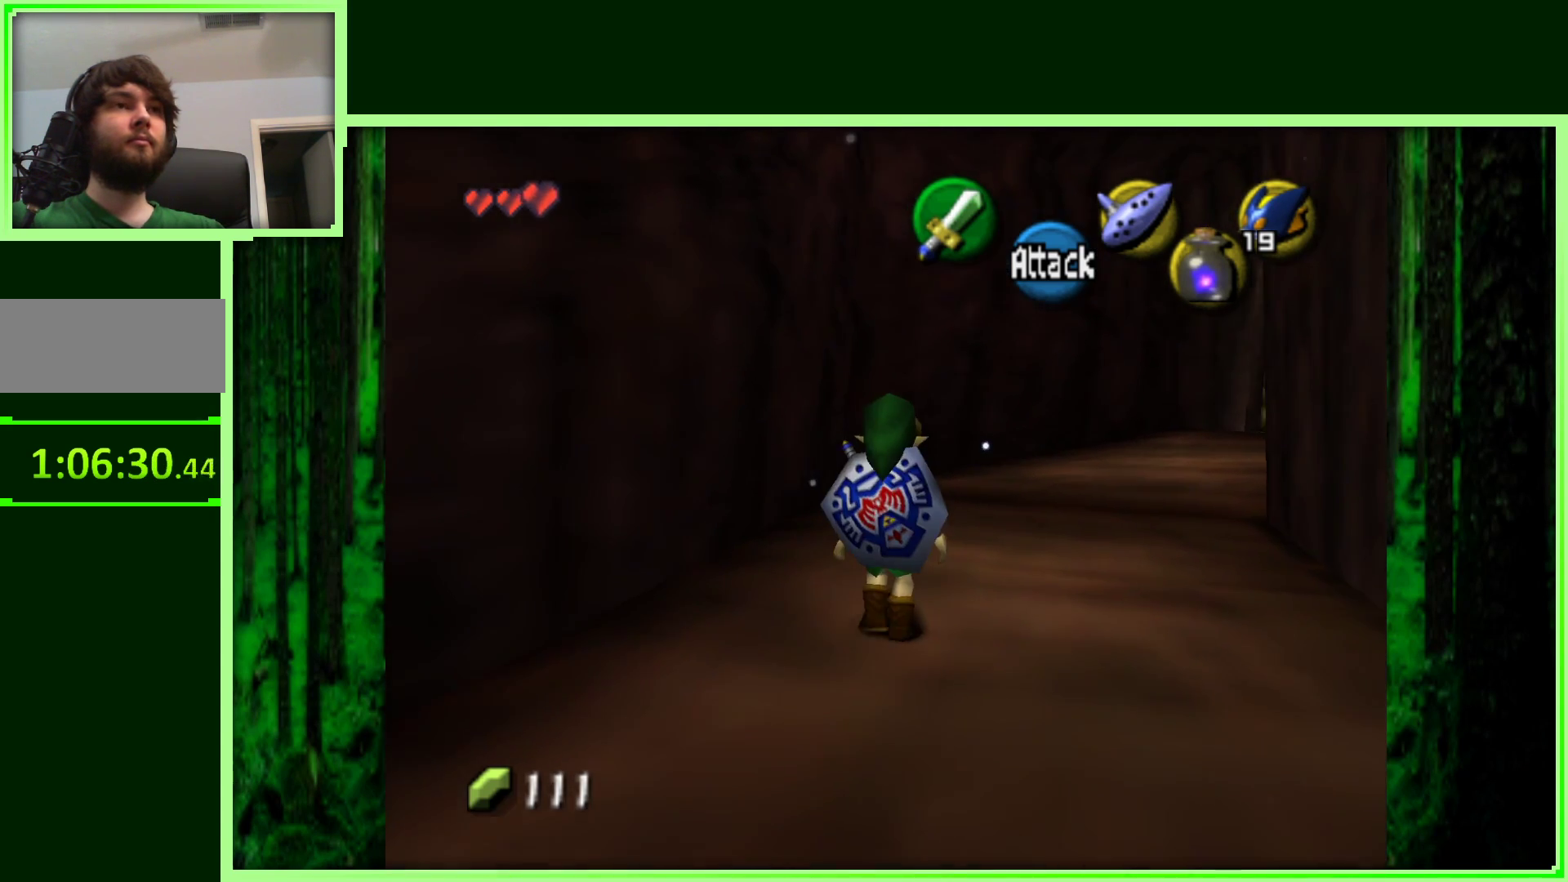
{"buttons": [], "left_stick": "up-right", "events": [[33, "A", "down"], [200, "A", "up"]]}
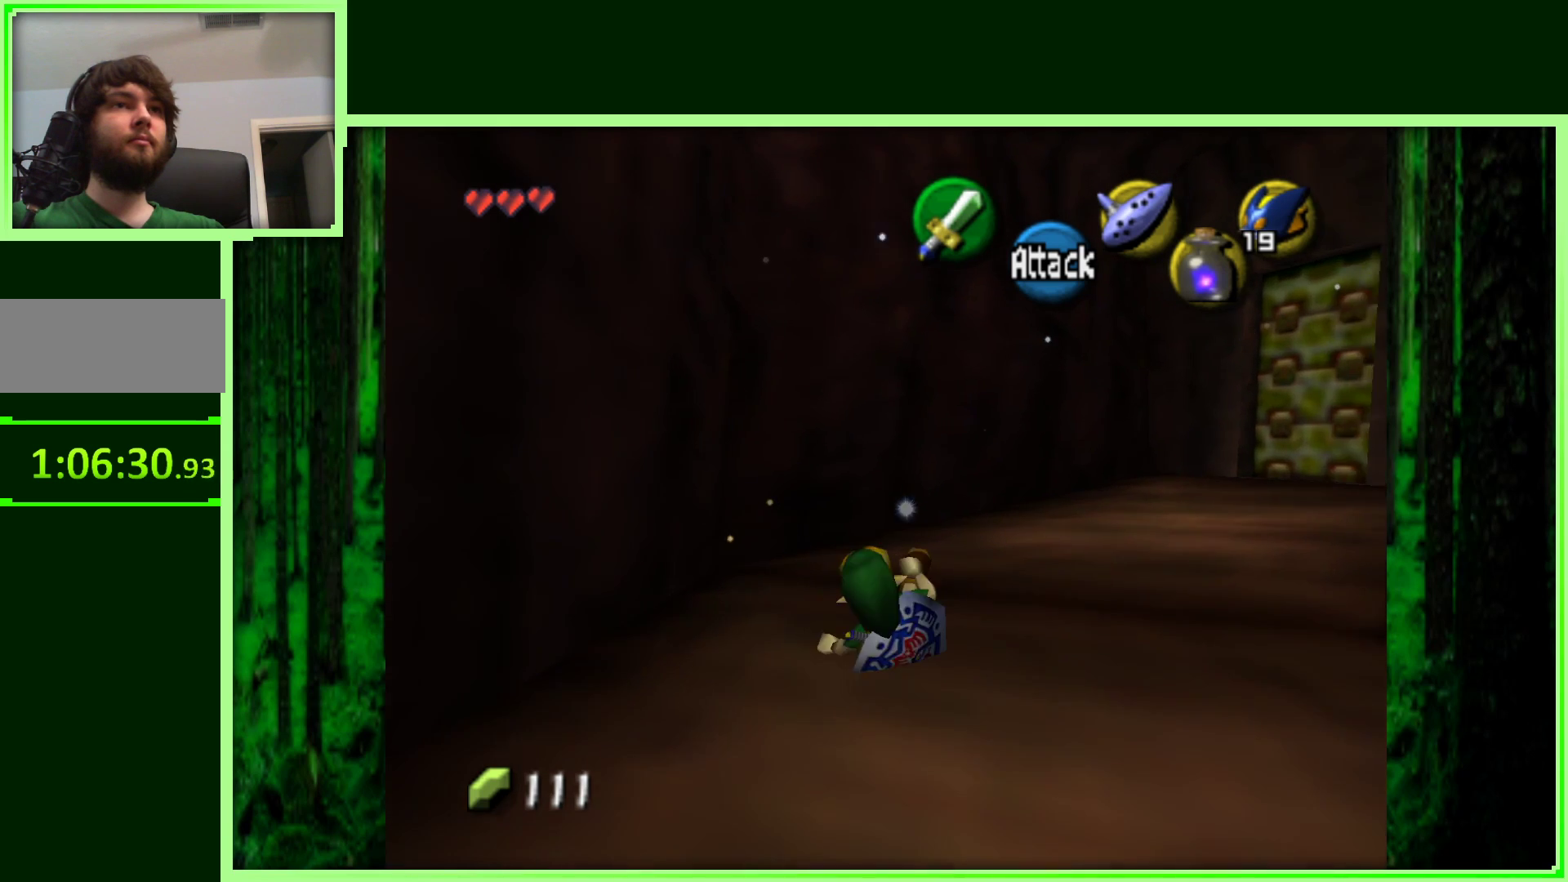
{"buttons": ["A"], "left_stick": "up-right", "events": [[350, "A", "down"]]}
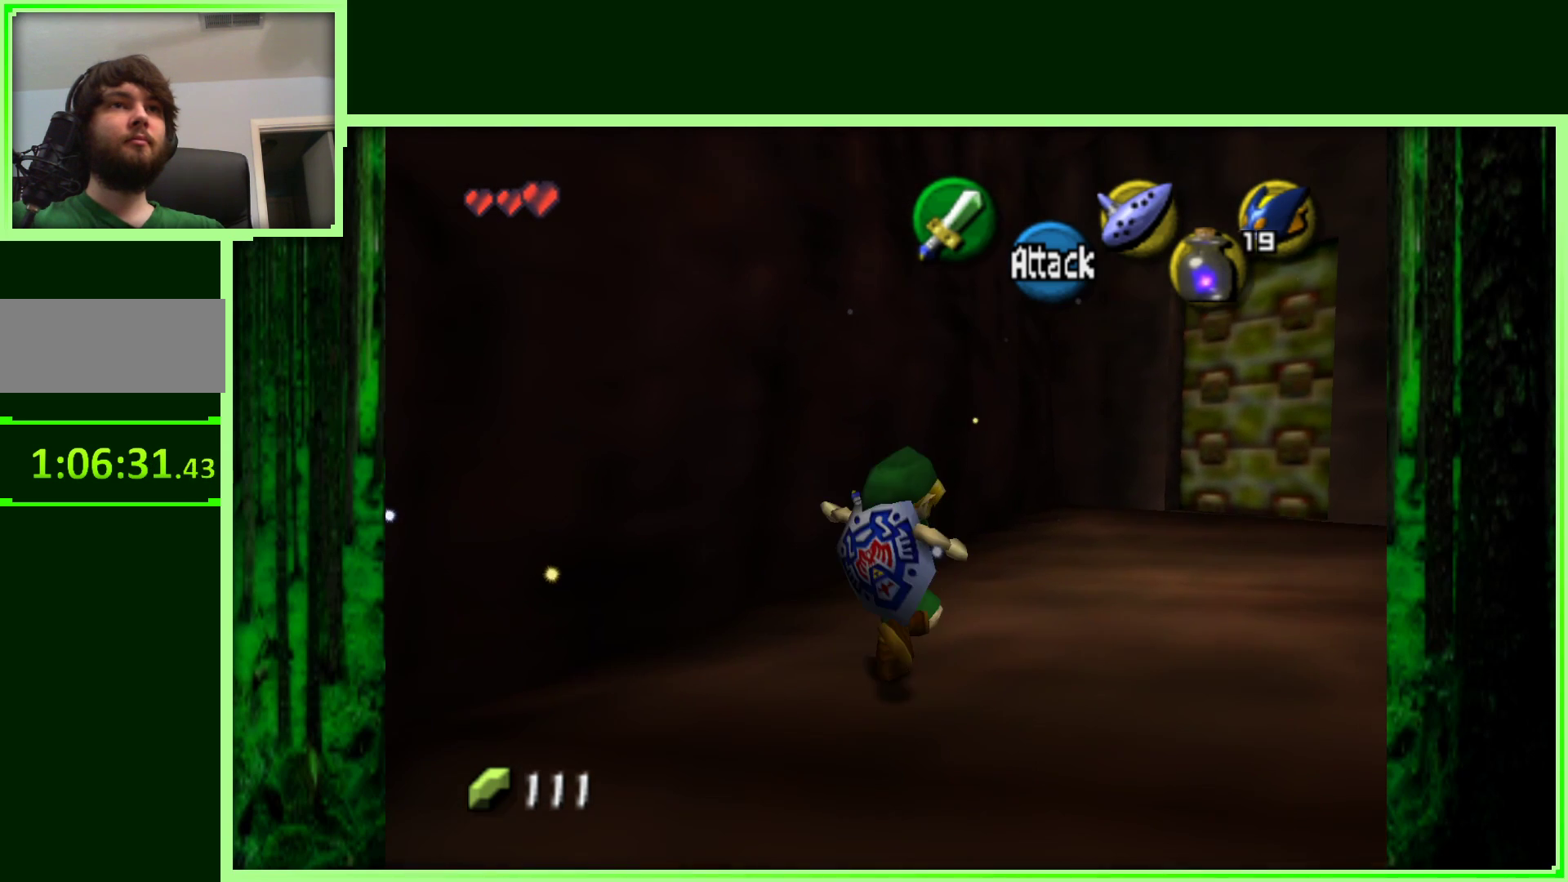
{"buttons": [], "left_stick": "up-right", "events": [[50, "A", "up"]]}